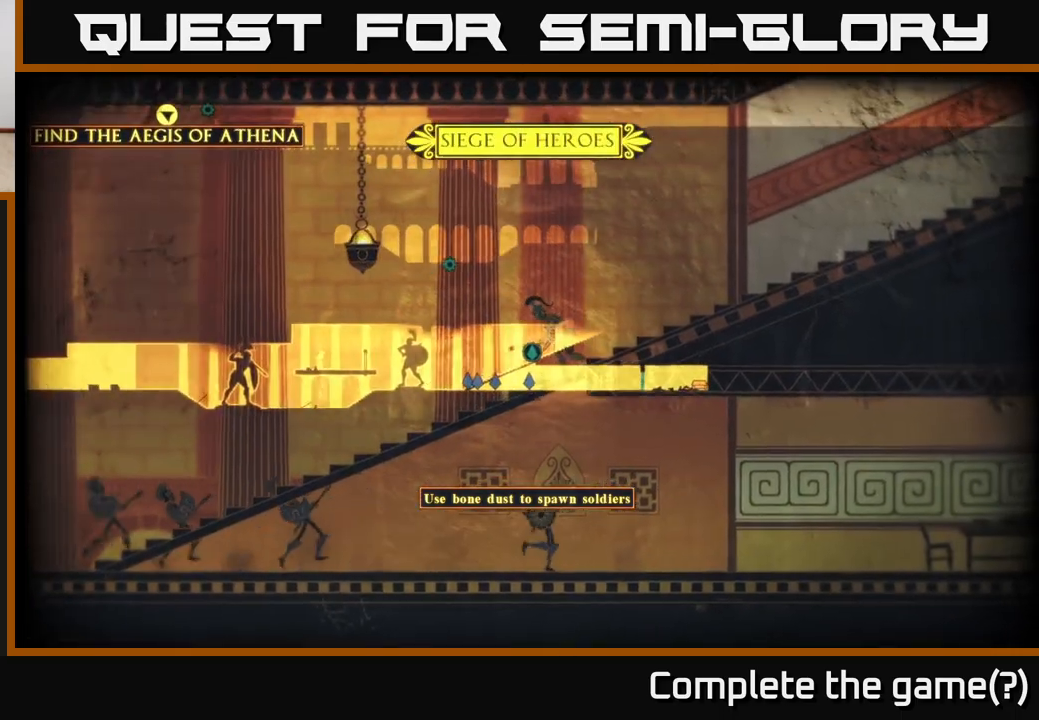
Gameplay with a controller (Xbox layout); each line is a JSON object with the inputs held at the frame after it. "events" lists button and stick changes between this image and that frame as [ms after this image, input, new state], when the widget could be followed in between.
{"buttons": [], "left_stick": "left", "right_stick": "center", "events": [[67, "left_stick", "right"], [350, "left_stick", "center"], [450, "left_stick", "left"]]}
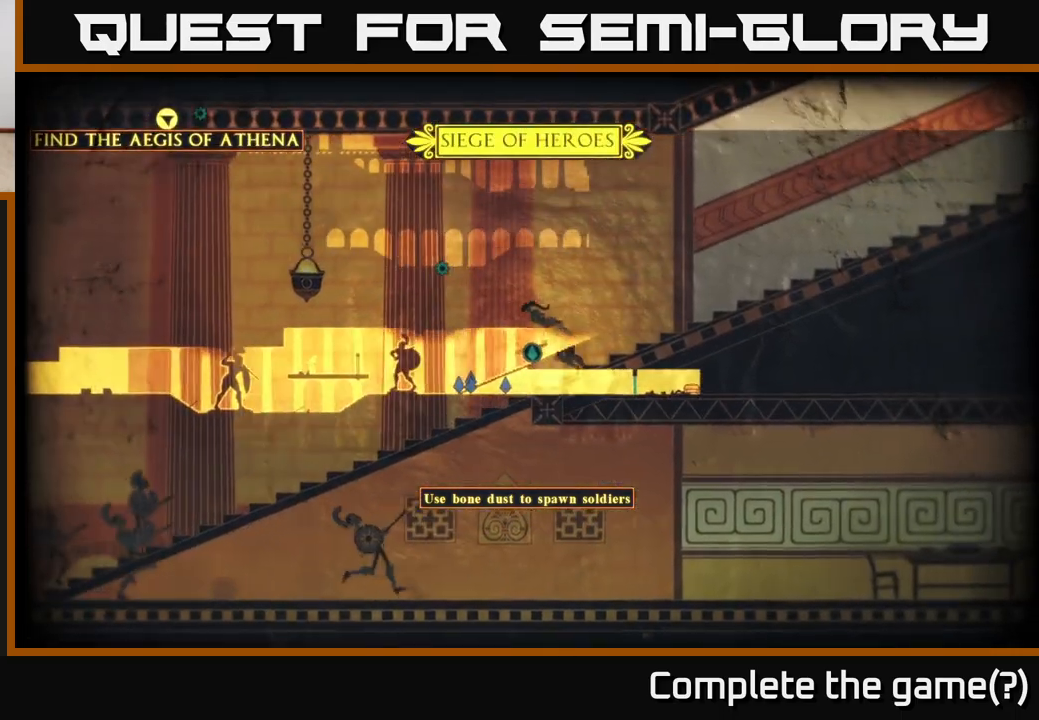
{"buttons": [], "left_stick": "down-right", "right_stick": "center", "events": [[150, "left_stick", "center"], [450, "left_stick", "down-right"]]}
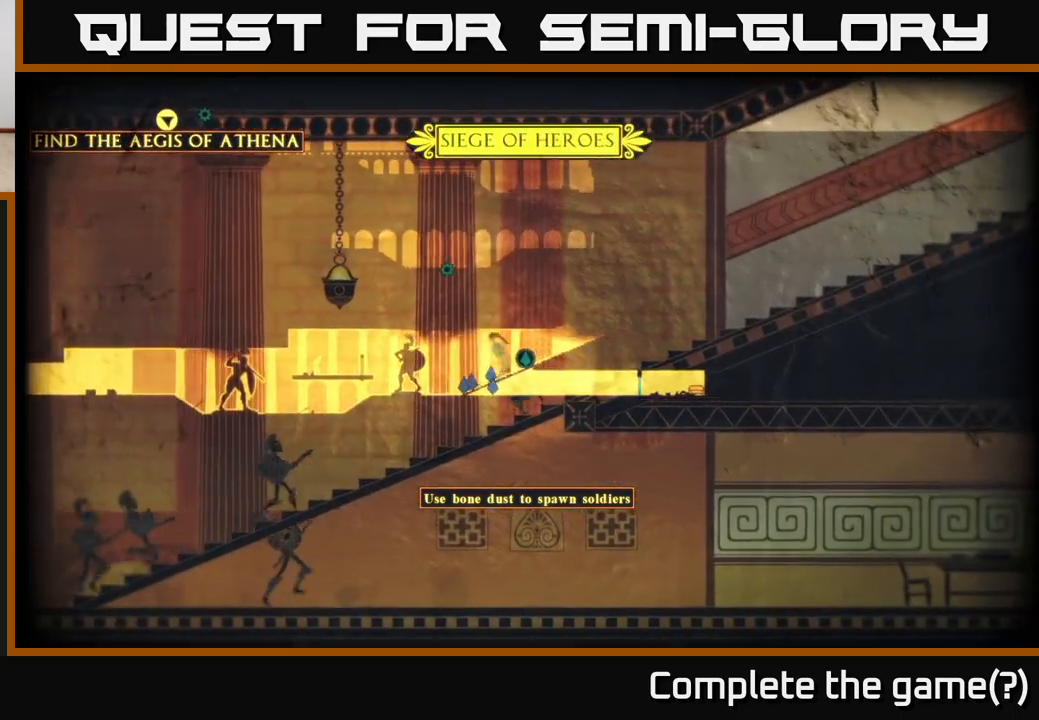
{"buttons": [], "left_stick": "down-right", "right_stick": "center", "events": []}
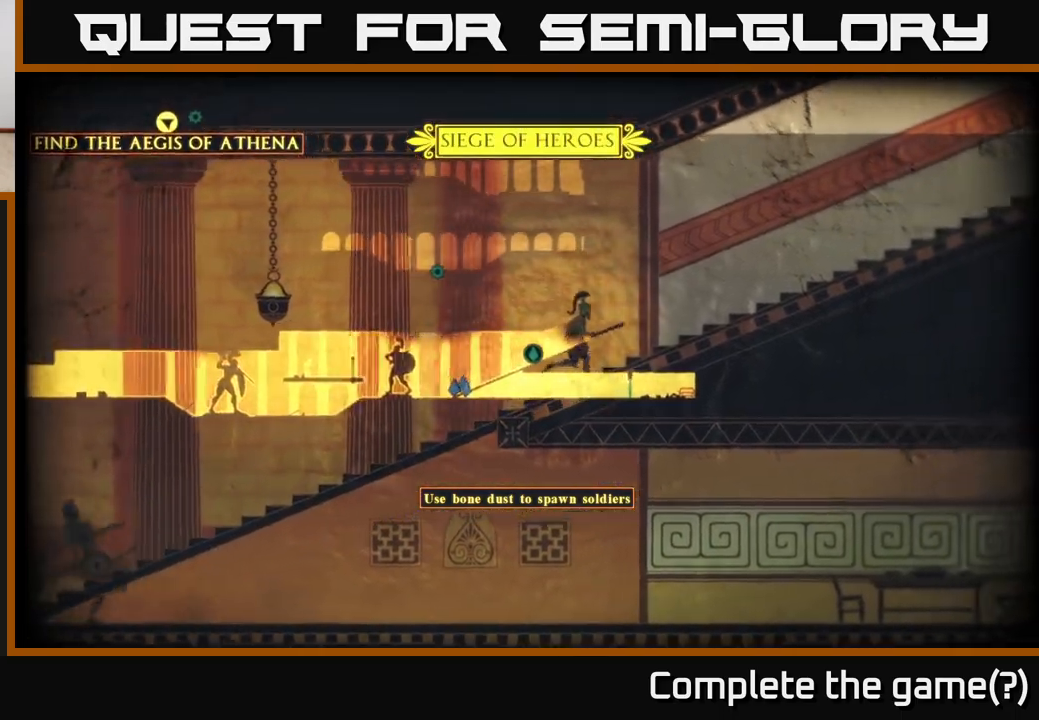
{"buttons": [], "left_stick": "down-right", "right_stick": "center", "events": []}
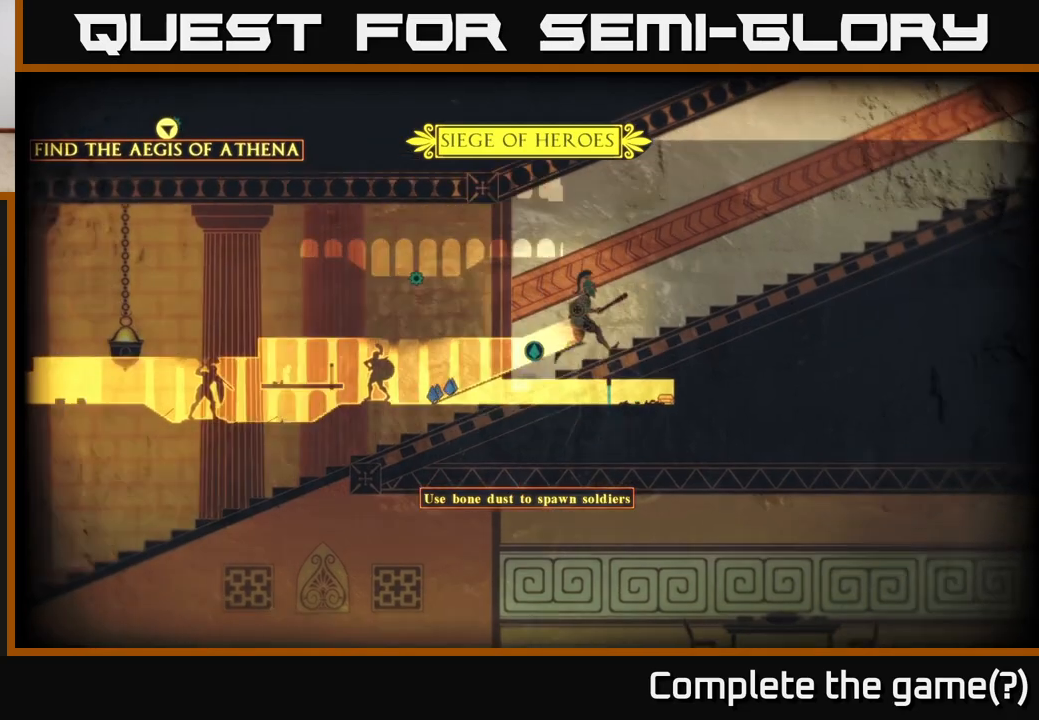
{"buttons": [], "left_stick": "right", "right_stick": "center", "events": [[200, "left_stick", "right"], [250, "SELECT", "down"], [367, "SELECT", "up"]]}
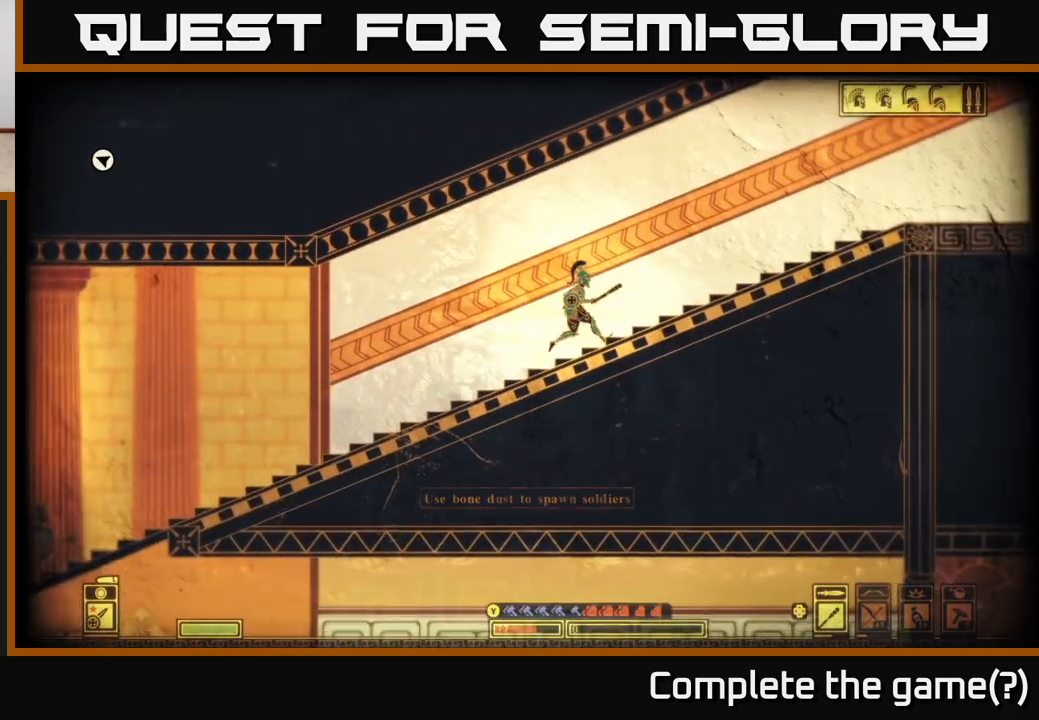
{"buttons": [], "left_stick": "right", "right_stick": "center", "events": []}
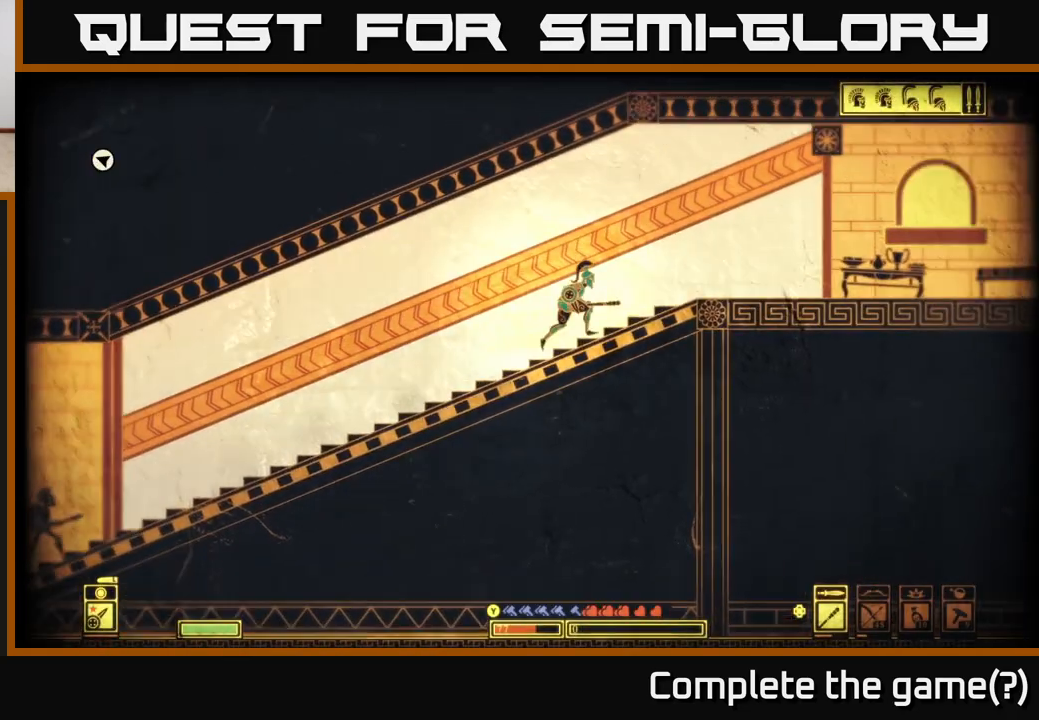
{"buttons": [], "left_stick": "right", "right_stick": "center", "events": []}
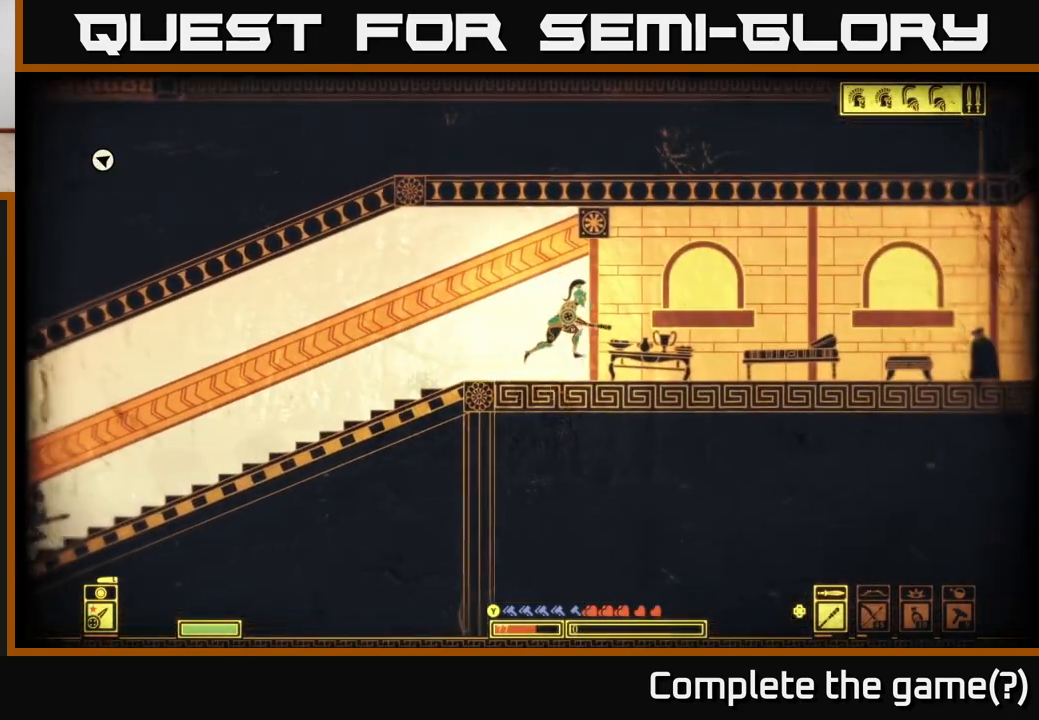
{"buttons": [], "left_stick": "right", "right_stick": "center", "events": []}
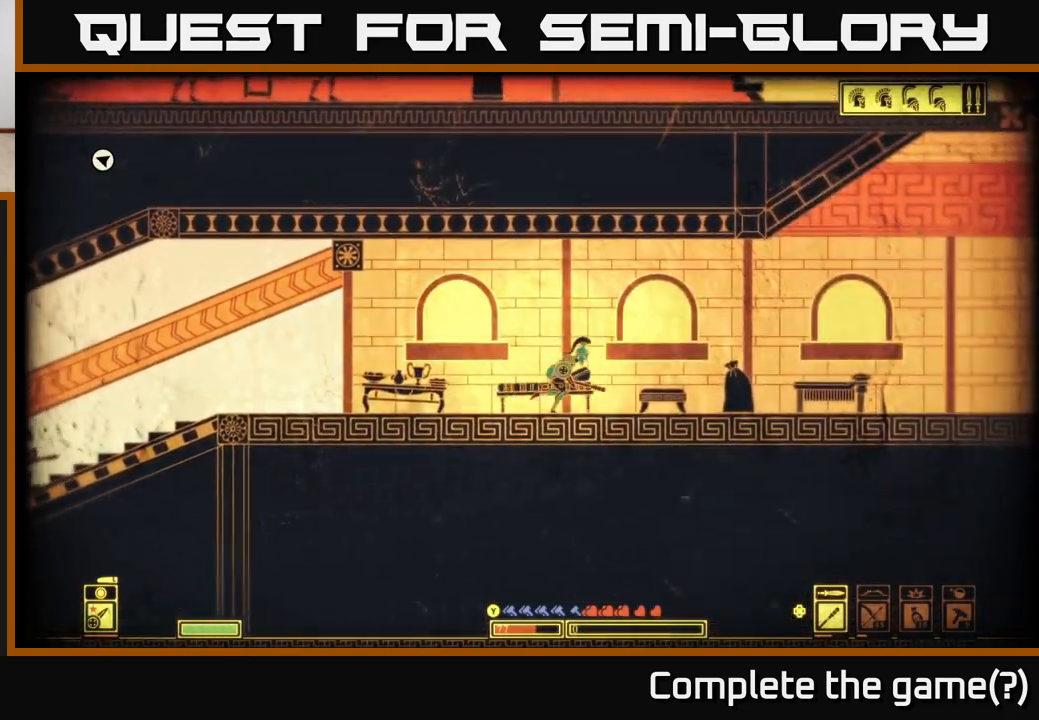
{"buttons": [], "left_stick": "center", "right_stick": "down-right", "events": [[67, "left_stick", "center"], [67, "right_stick", "right"], [200, "R2", "down"], [317, "R2", "up"], [317, "left_stick", "right"], [367, "right_stick", "down-right"], [500, "left_stick", "center"]]}
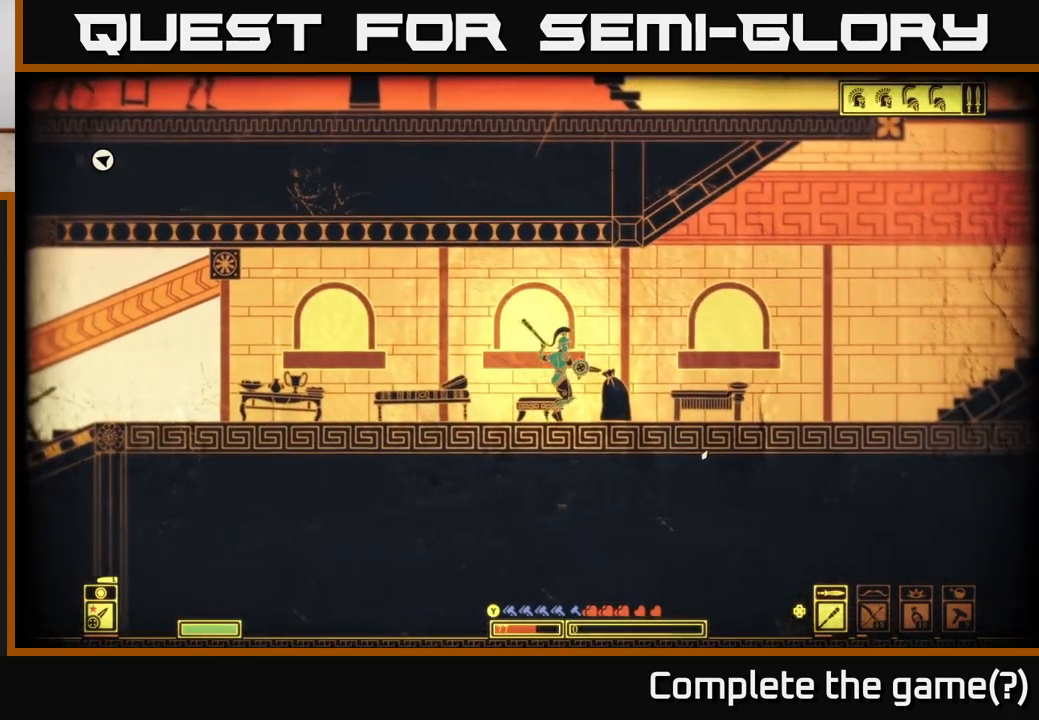
{"buttons": [], "left_stick": "right", "right_stick": "down-right", "events": [[300, "left_stick", "left"], [400, "left_stick", "center"], [450, "left_stick", "right"]]}
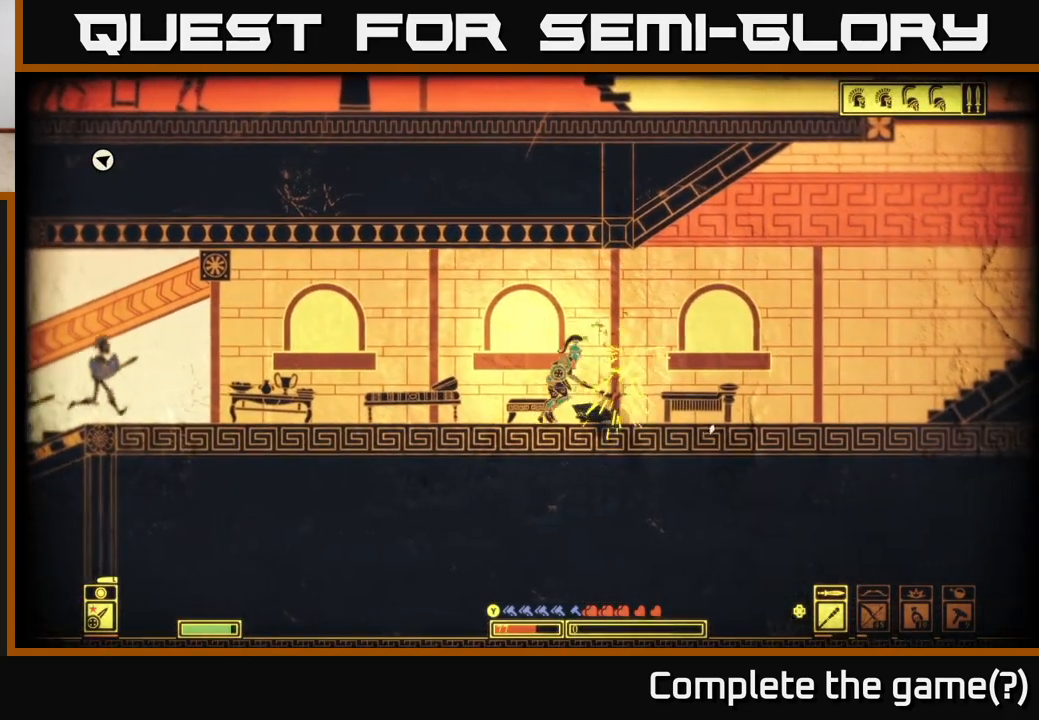
{"buttons": [], "left_stick": "right", "right_stick": "center", "events": [[133, "right_stick", "center"]]}
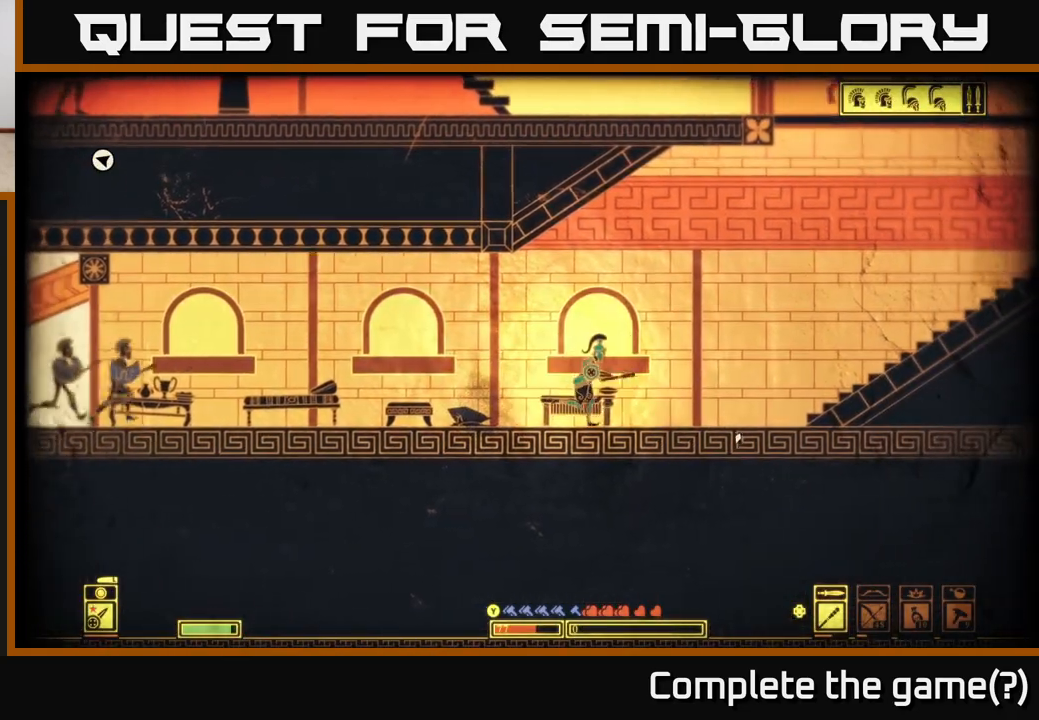
{"buttons": [], "left_stick": "right", "right_stick": "center", "events": []}
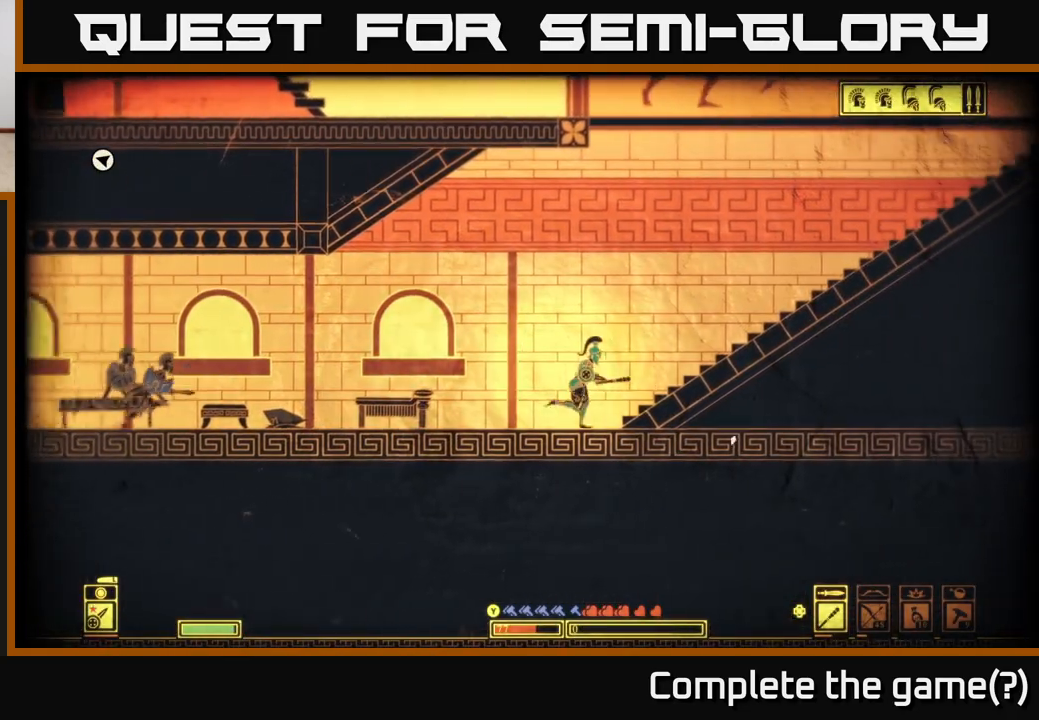
{"buttons": [], "left_stick": "right", "right_stick": "center", "events": [[217, "B", "down"], [383, "B", "up"]]}
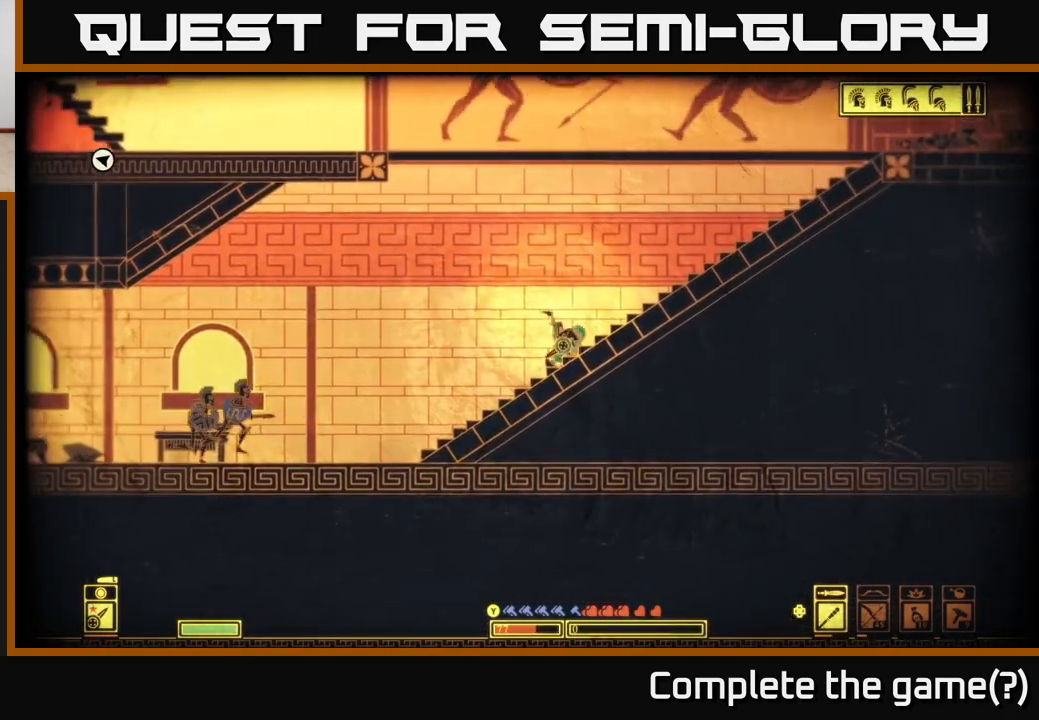
{"buttons": [], "left_stick": "right", "right_stick": "up", "events": [[217, "right_stick", "up"]]}
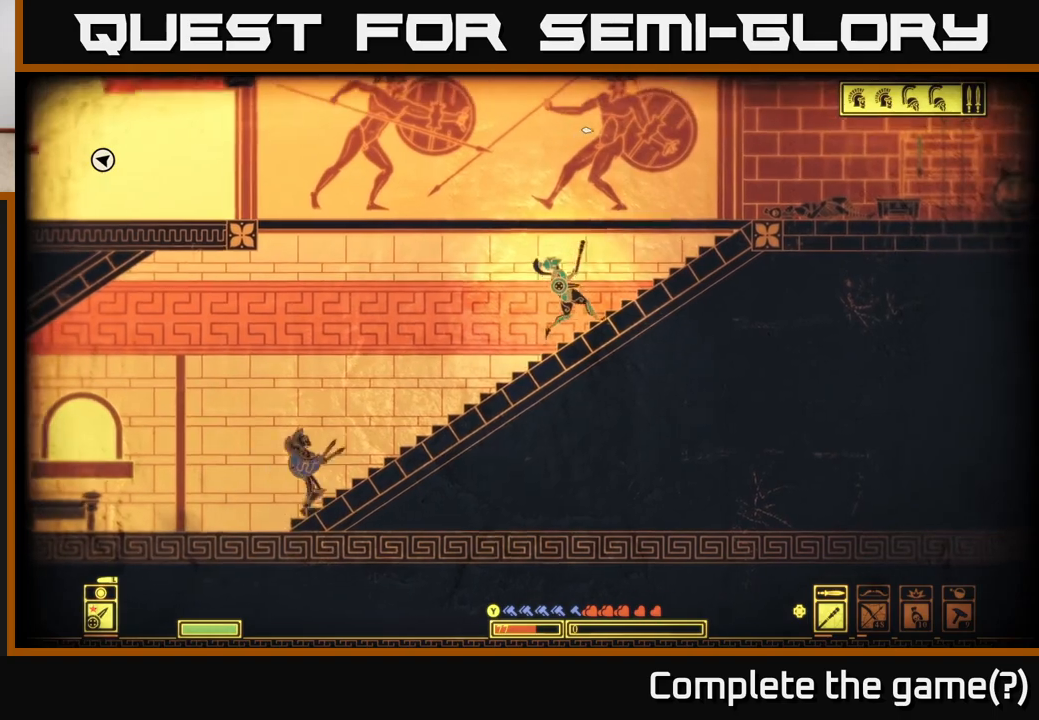
{"buttons": [], "left_stick": "right", "right_stick": "right", "events": [[67, "right_stick", "up-right"], [467, "right_stick", "right"]]}
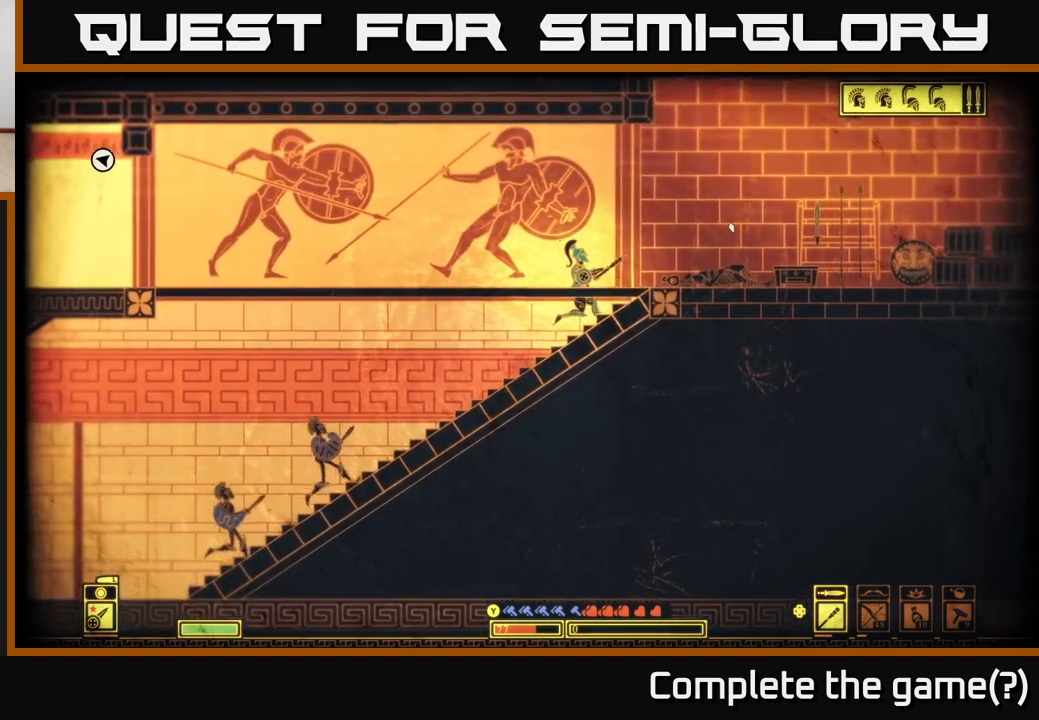
{"buttons": [], "left_stick": "right", "right_stick": "center", "events": [[233, "right_stick", "center"]]}
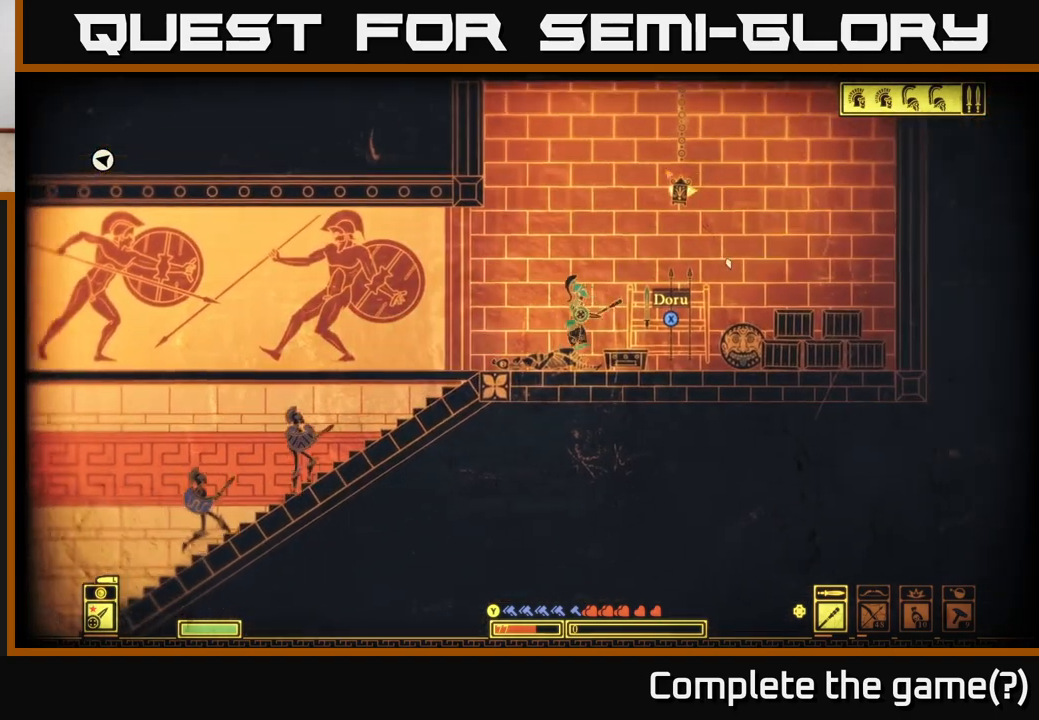
{"buttons": [], "left_stick": "center", "right_stick": "center", "events": [[250, "left_stick", "center"]]}
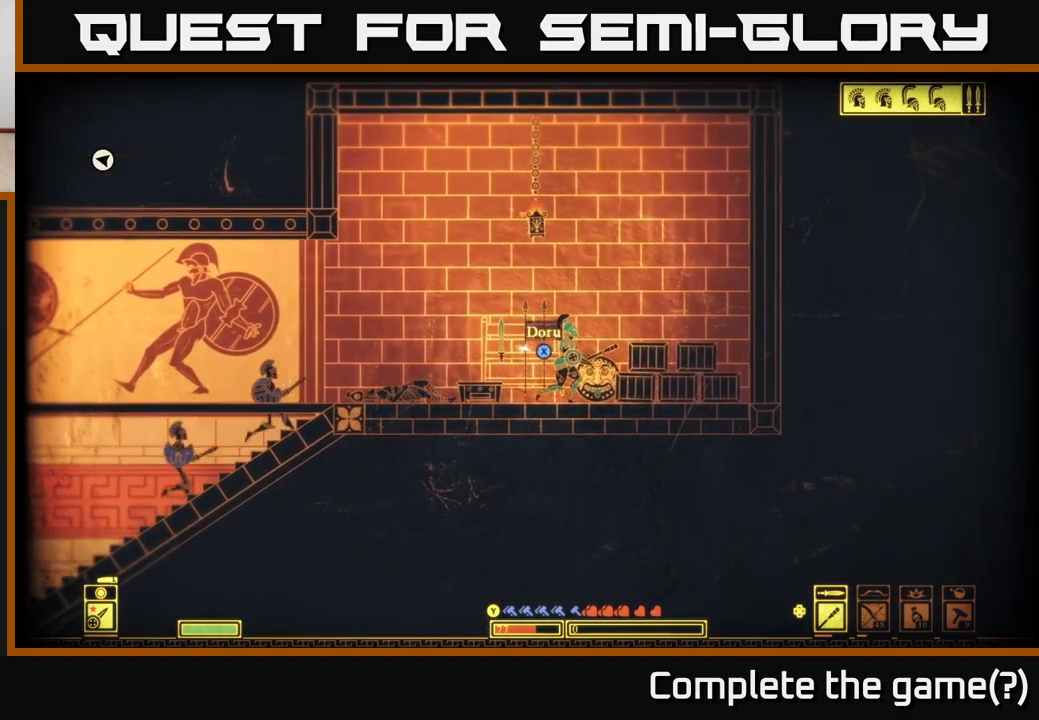
{"buttons": ["X"], "left_stick": "center", "right_stick": "center", "events": [[50, "X", "down"]]}
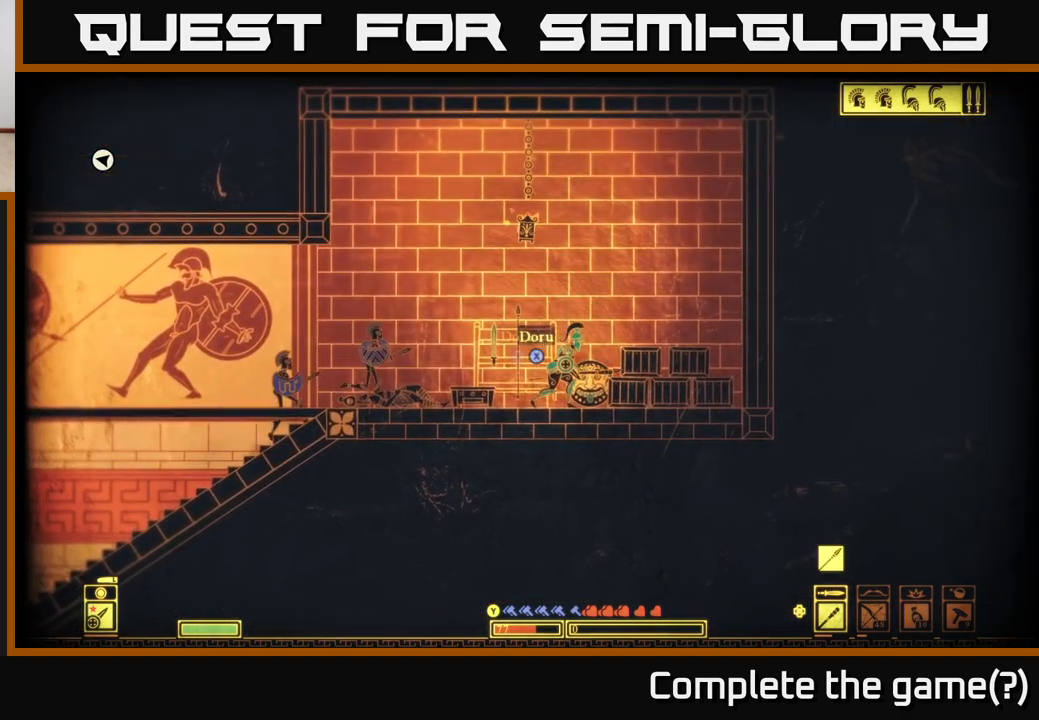
{"buttons": ["X"], "left_stick": "center", "right_stick": "center", "events": [[133, "X", "up"], [217, "X", "down"], [233, "left_stick", "left"], [283, "left_stick", "center"]]}
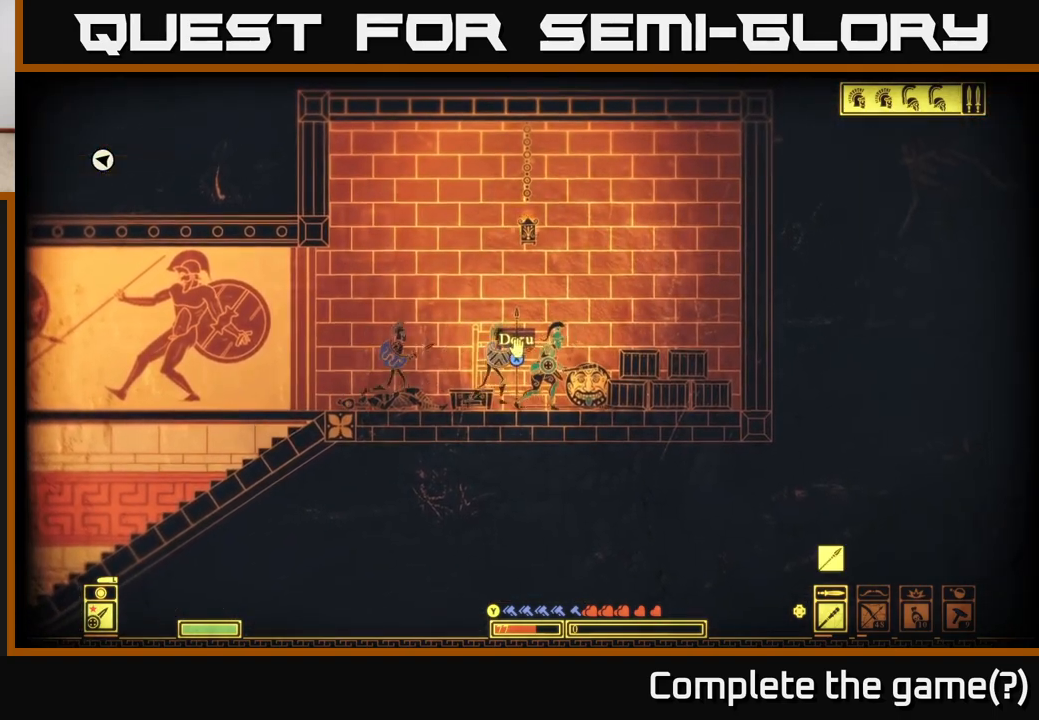
{"buttons": [], "left_stick": "center", "right_stick": "center", "events": [[267, "left_stick", "left"], [350, "X", "up"], [417, "left_stick", "center"]]}
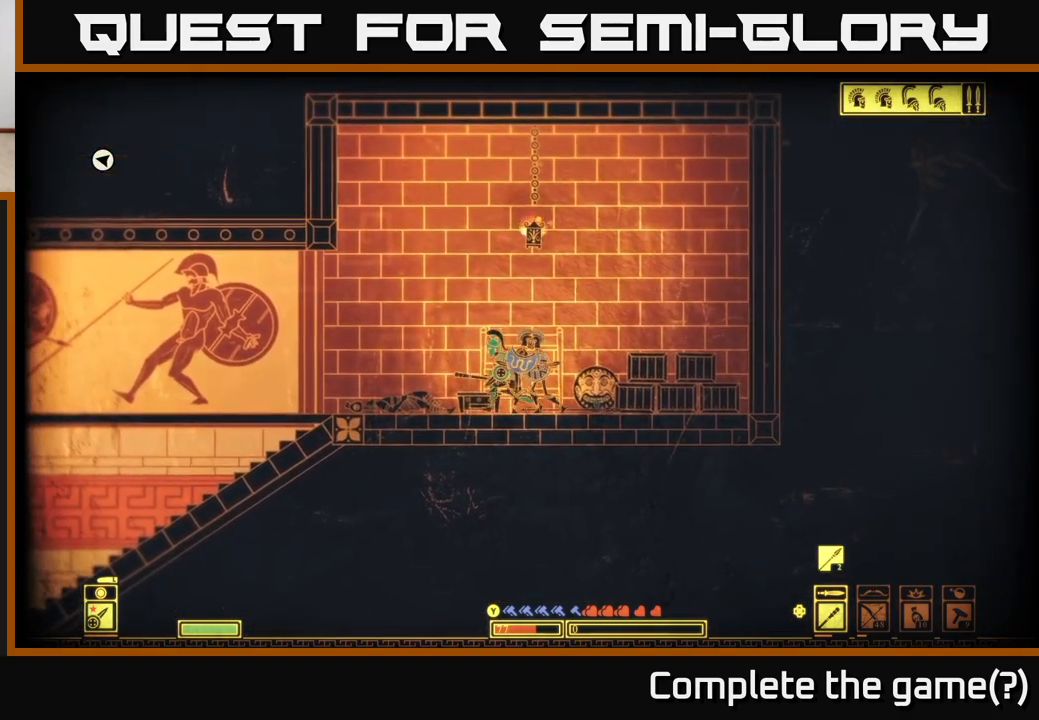
{"buttons": [], "left_stick": "center", "right_stick": "center", "events": [[267, "left_stick", "left"], [450, "left_stick", "center"]]}
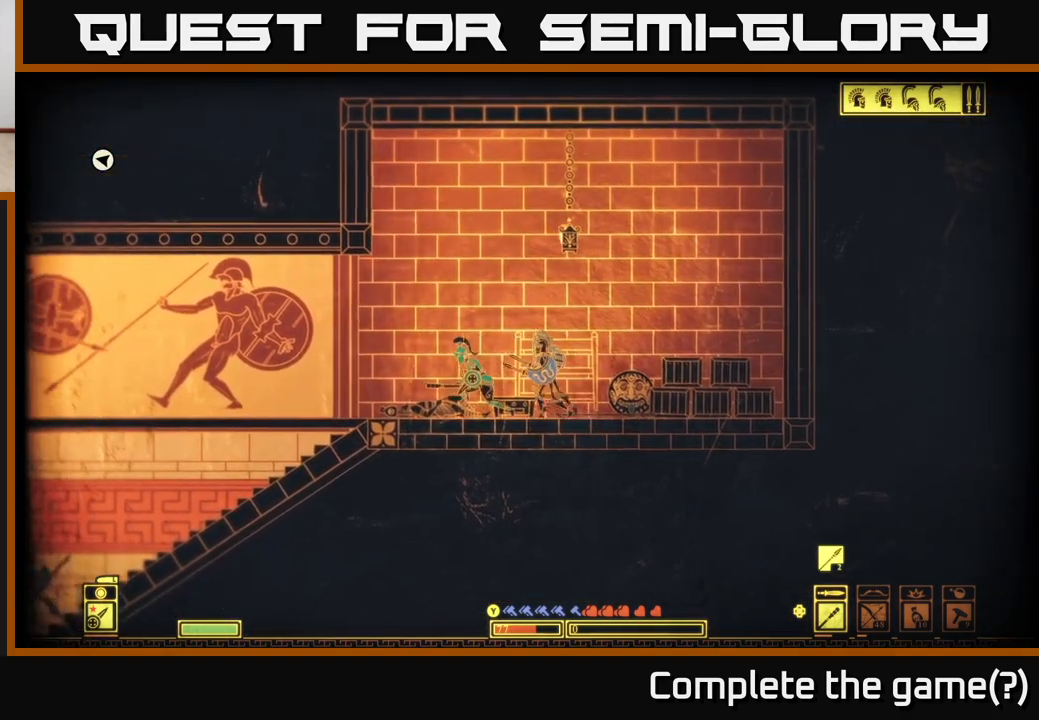
{"buttons": [], "left_stick": "right", "right_stick": "down-right", "events": [[50, "right_stick", "down-right"], [67, "left_stick", "right"], [367, "R2", "down"], [483, "R2", "up"]]}
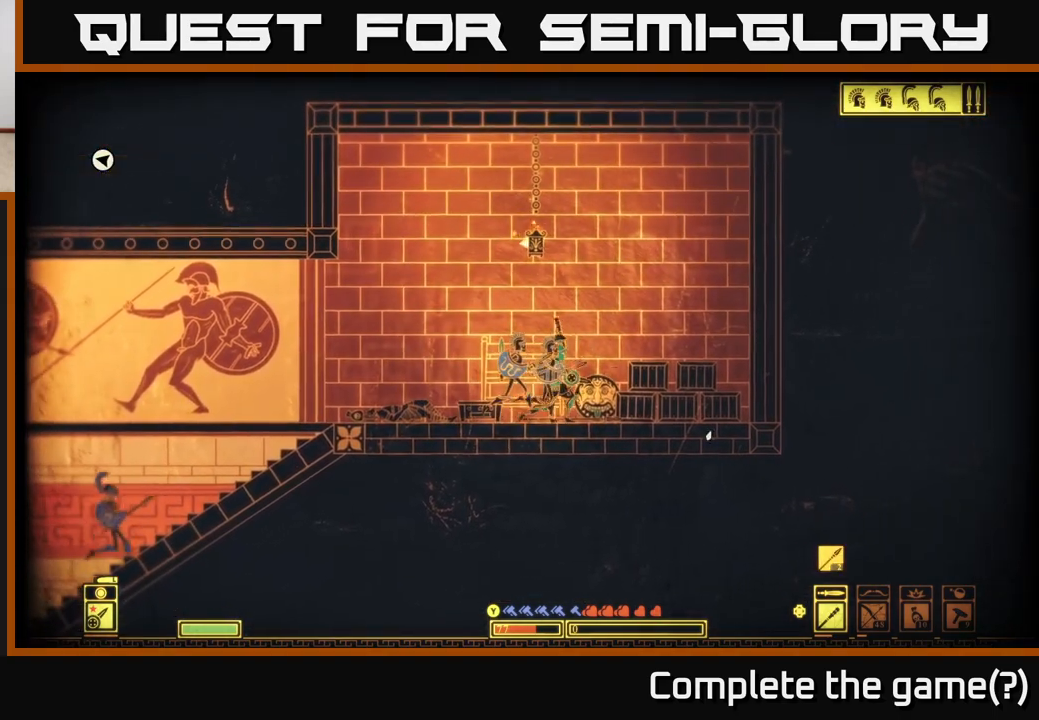
{"buttons": [], "left_stick": "center", "right_stick": "down-right", "events": [[433, "left_stick", "center"]]}
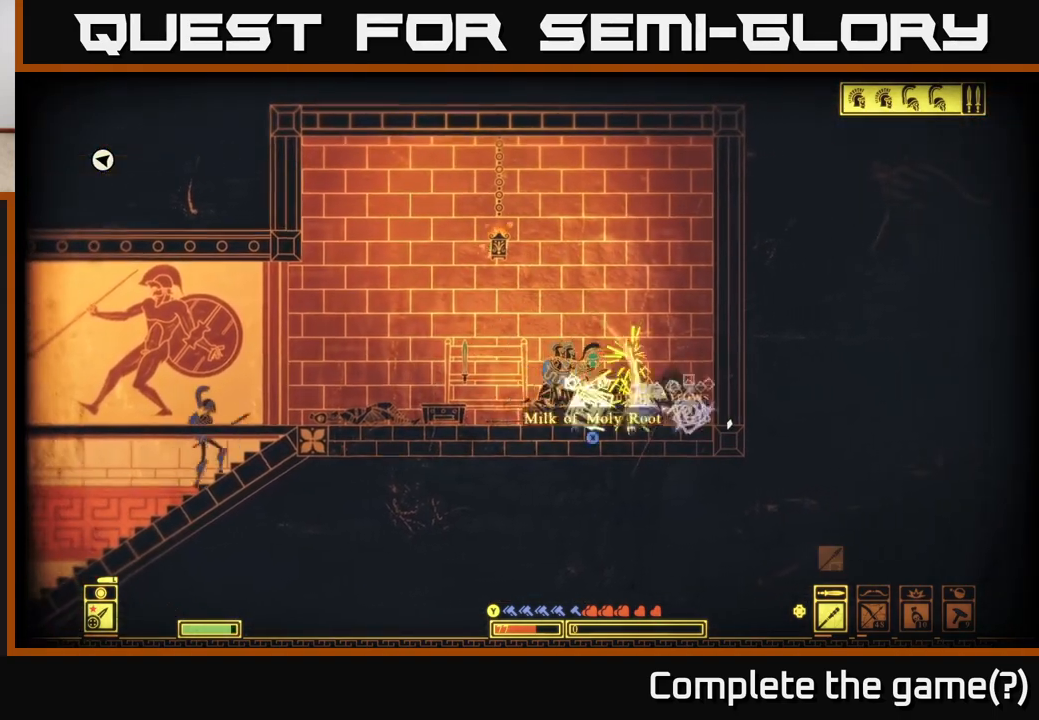
{"buttons": [], "left_stick": "center", "right_stick": "center", "events": [[350, "left_stick", "right"], [400, "right_stick", "center"], [500, "left_stick", "center"]]}
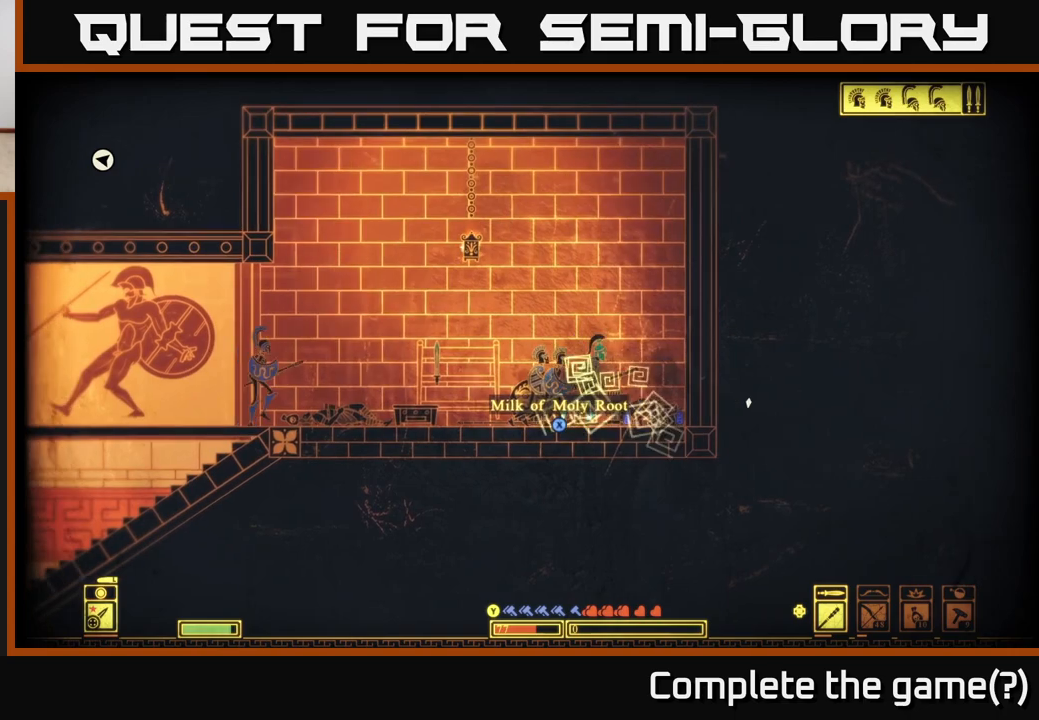
{"buttons": [], "left_stick": "center", "right_stick": "center", "events": [[50, "X", "down"], [467, "X", "up"]]}
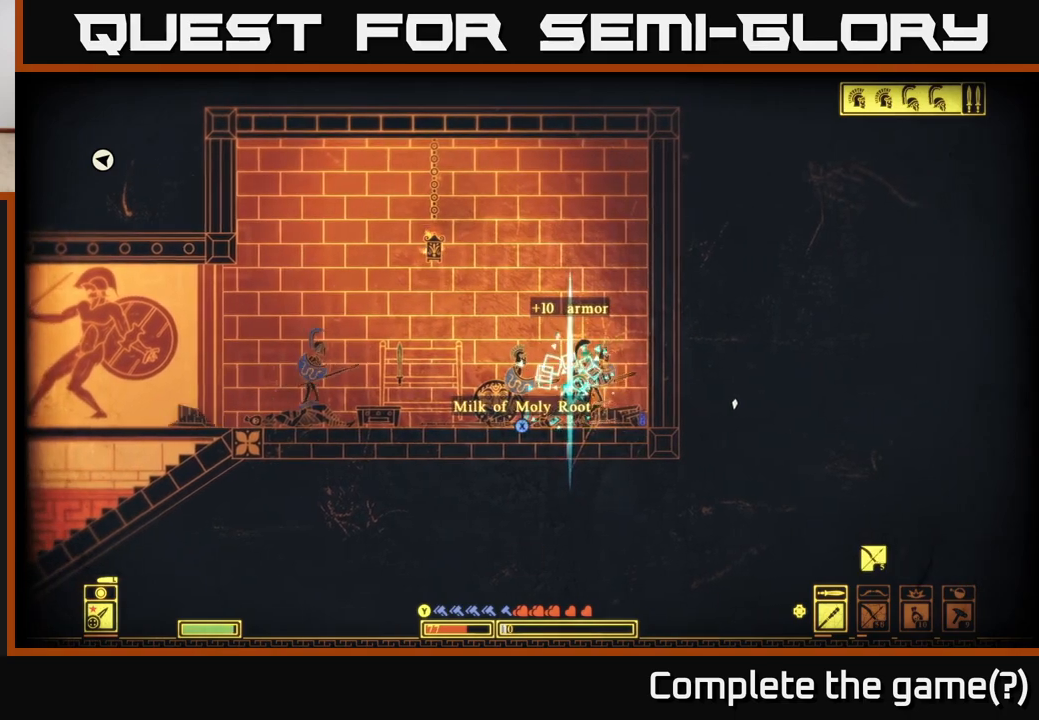
{"buttons": ["X"], "left_stick": "center", "right_stick": "center", "events": [[50, "X", "down"], [200, "X", "up"], [267, "X", "down"]]}
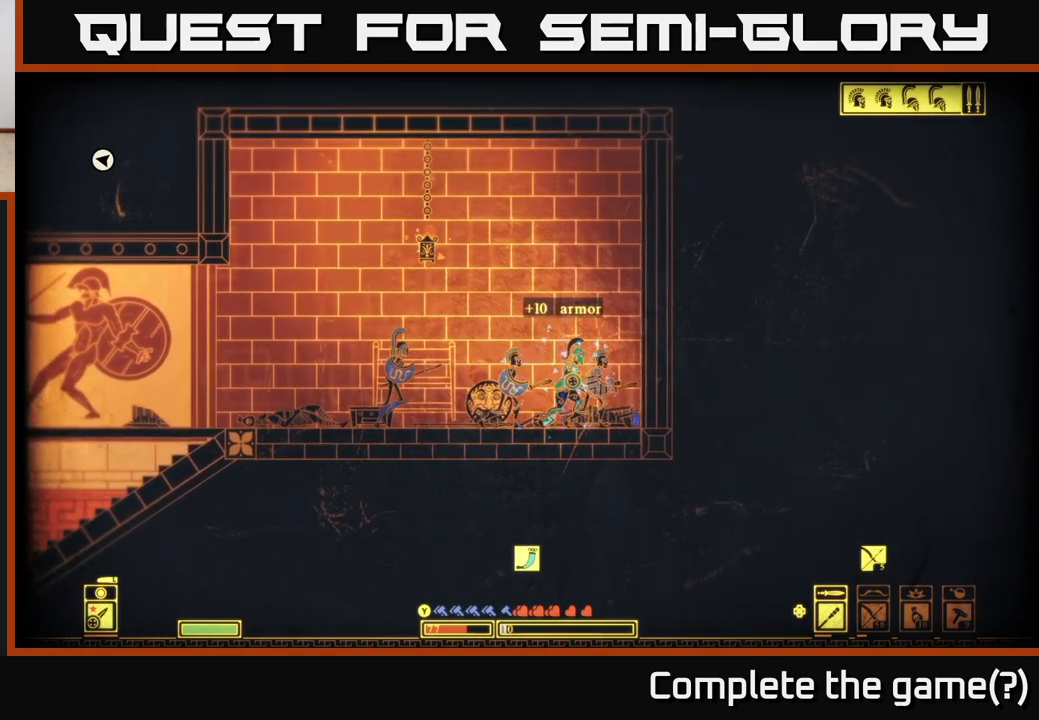
{"buttons": ["X"], "left_stick": "center", "right_stick": "center", "events": [[133, "X", "up"], [200, "left_stick", "right"], [367, "X", "down"], [433, "left_stick", "center"]]}
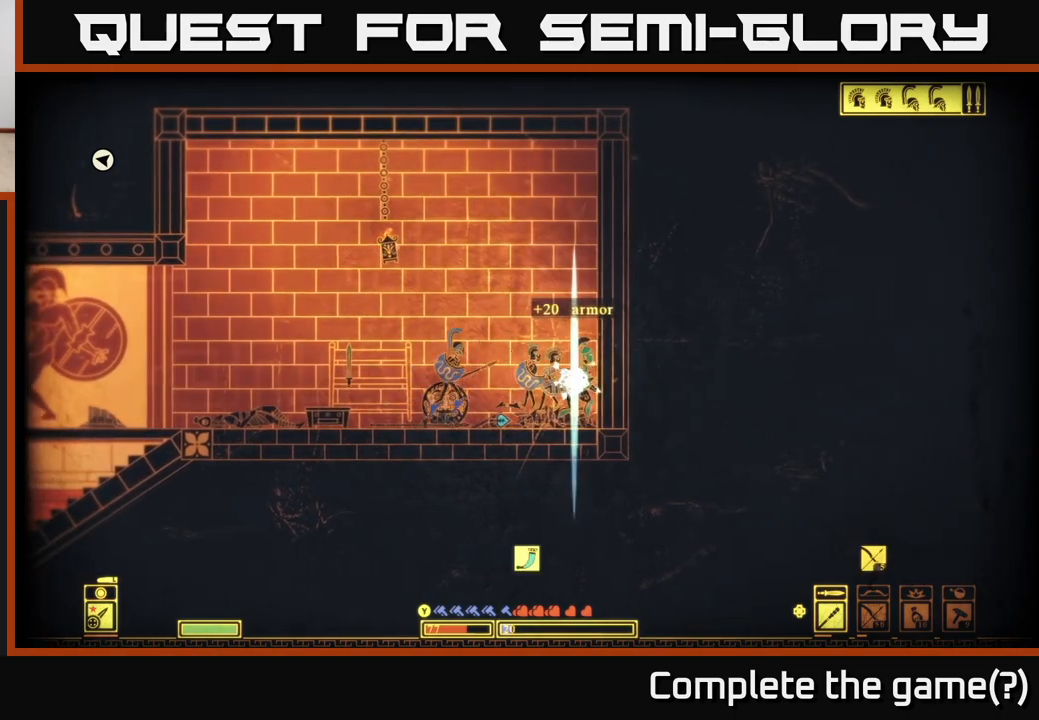
{"buttons": ["X"], "left_stick": "left", "right_stick": "center", "events": [[250, "X", "up"], [250, "left_stick", "left"], [433, "X", "down"]]}
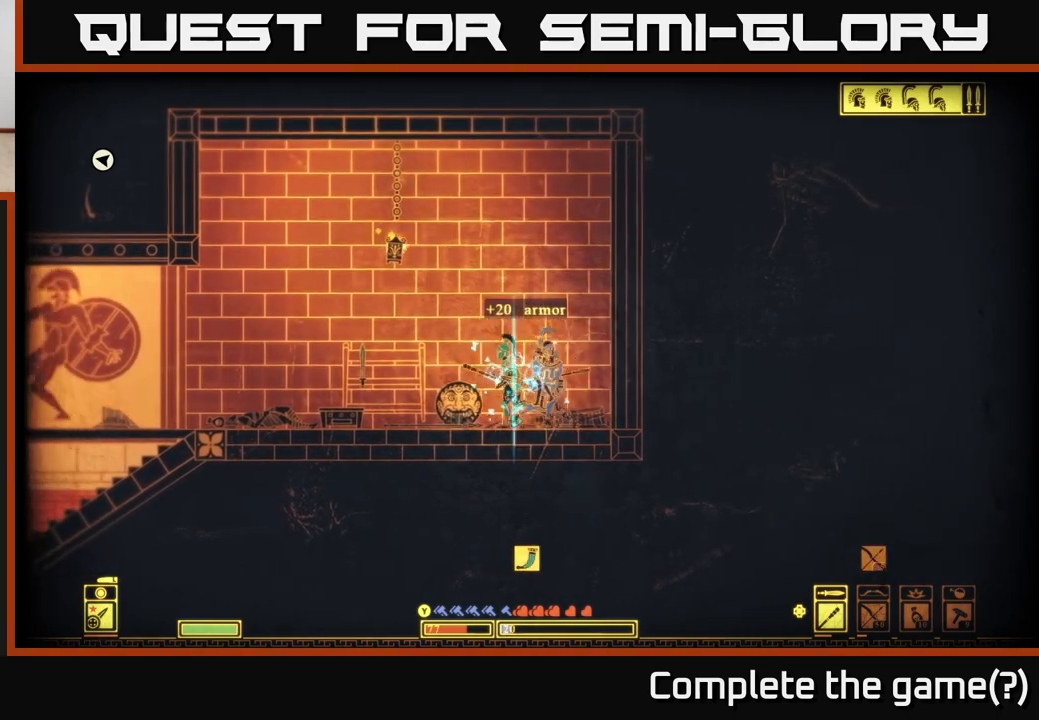
{"buttons": [], "left_stick": "left", "right_stick": "center", "events": [[33, "left_stick", "center"], [150, "X", "up"], [217, "left_stick", "left"]]}
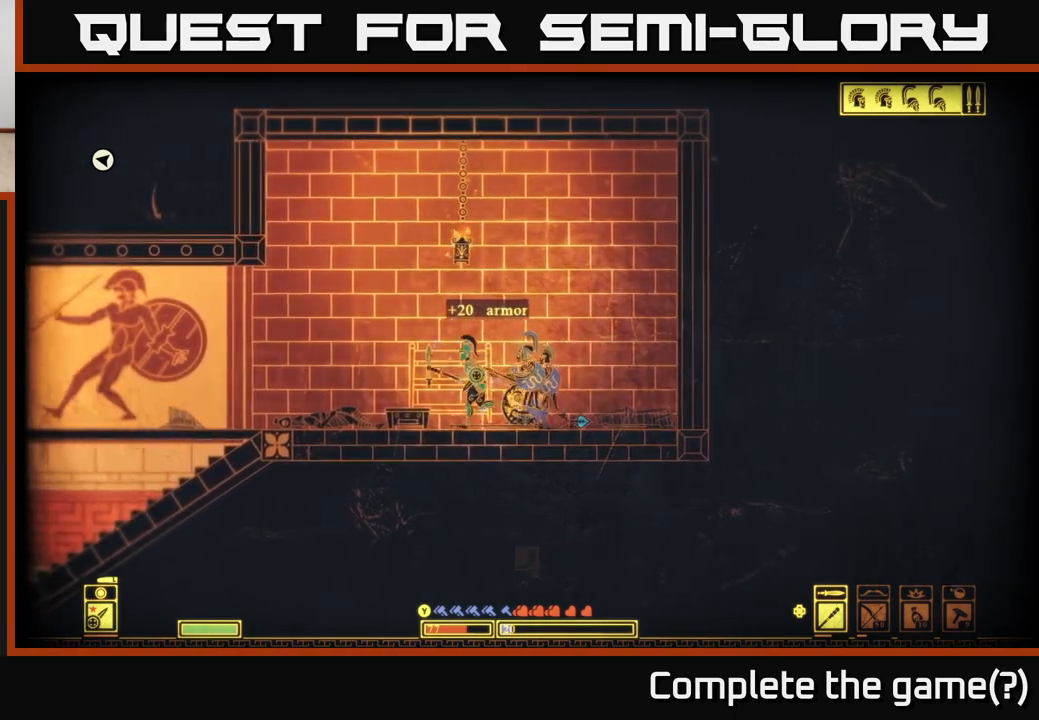
{"buttons": ["R2"], "left_stick": "right", "right_stick": "down-left", "events": [[83, "left_stick", "center"], [233, "right_stick", "left"], [283, "left_stick", "left"], [367, "right_stick", "center"], [383, "left_stick", "center"], [450, "left_stick", "right"], [467, "R2", "down"], [500, "right_stick", "down-left"]]}